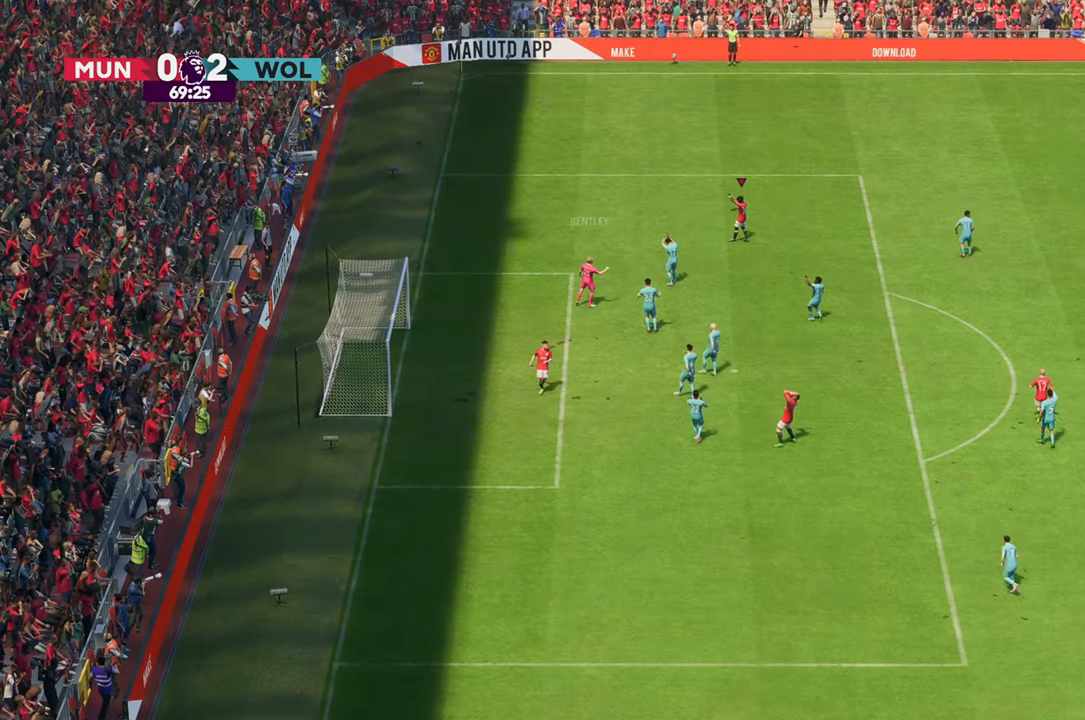
Gameplay with a controller (Xbox layout); each line is a JSON object with the inputs held at the frame after it. "events" lists button and stick changes between this image and that frame as [ms after this image, input, new state], when the widget could be followed in between. Not read: L3 R3.
{"buttons": [], "left_stick": "center", "right_stick": "center", "events": [[250, "left_stick", "center"]]}
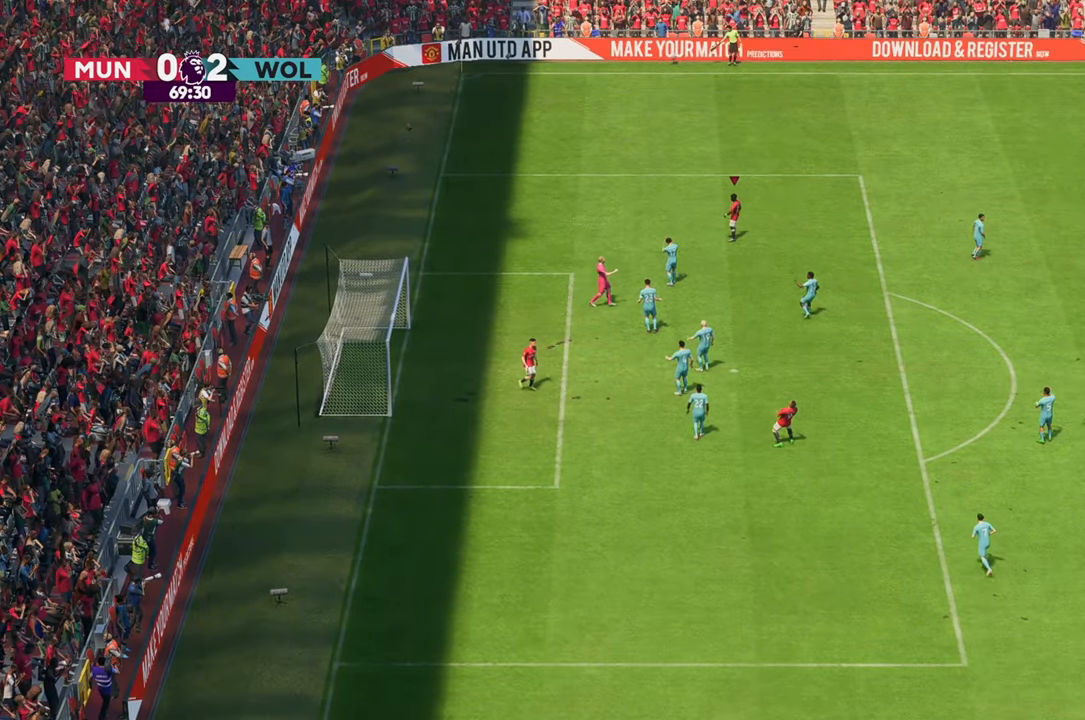
{"buttons": [], "left_stick": "down", "right_stick": "center", "events": [[367, "left_stick", "down"]]}
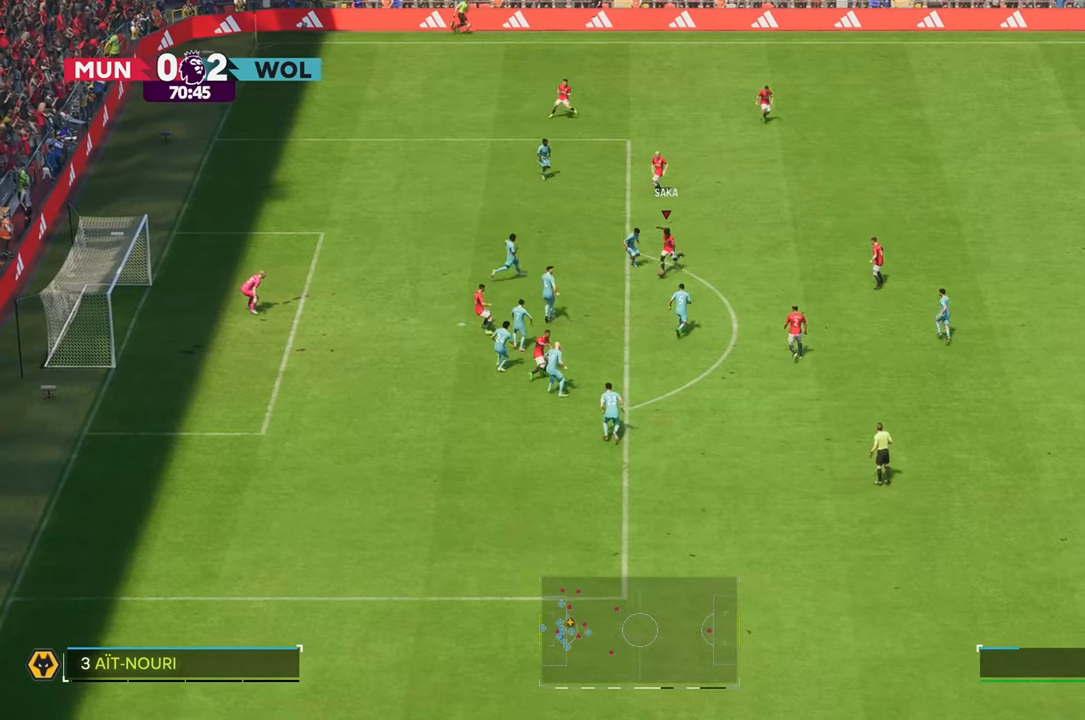
{"buttons": [], "left_stick": "down", "right_stick": "center", "events": []}
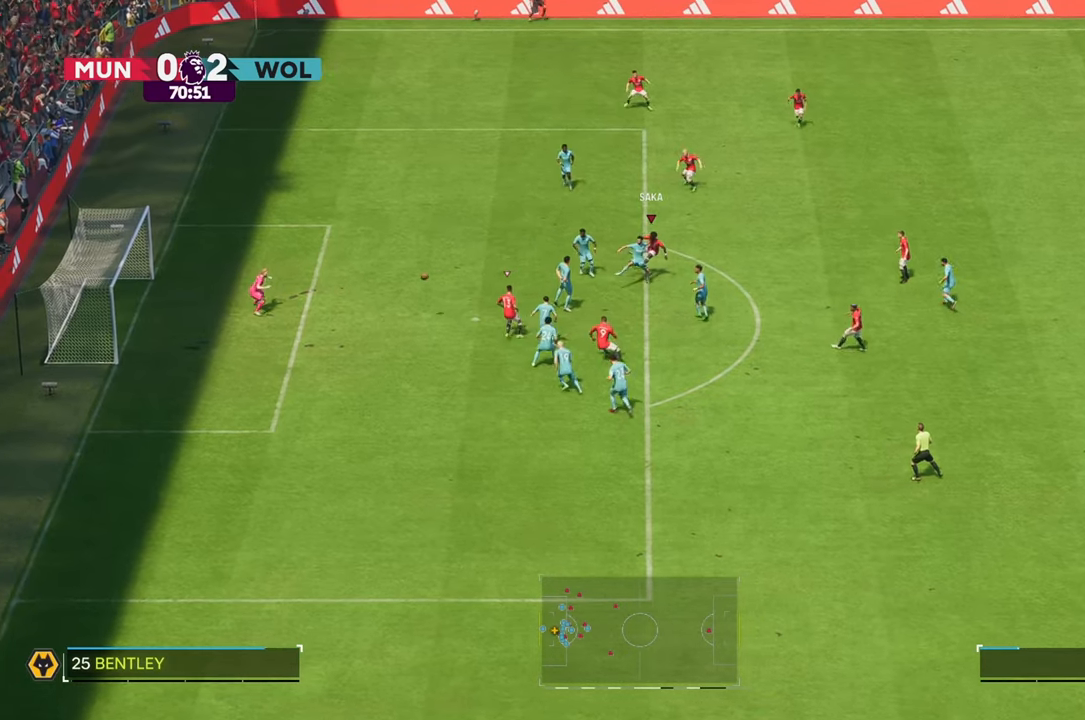
{"buttons": [], "left_stick": "down", "right_stick": "center", "events": []}
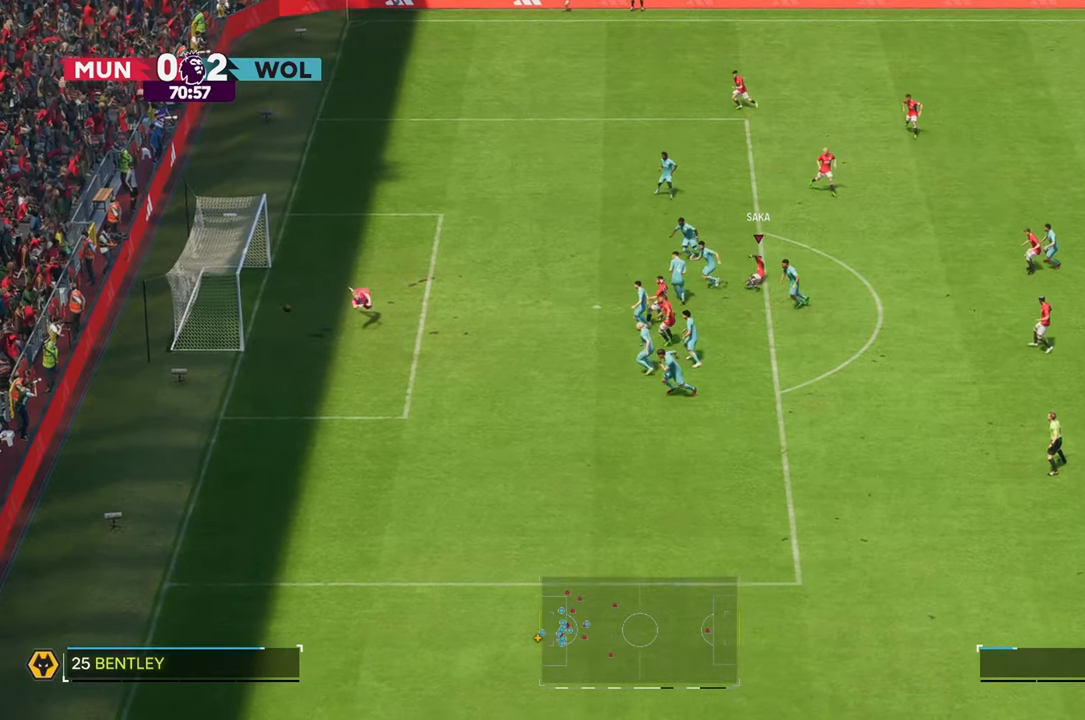
{"buttons": [], "left_stick": "down", "right_stick": "center", "events": []}
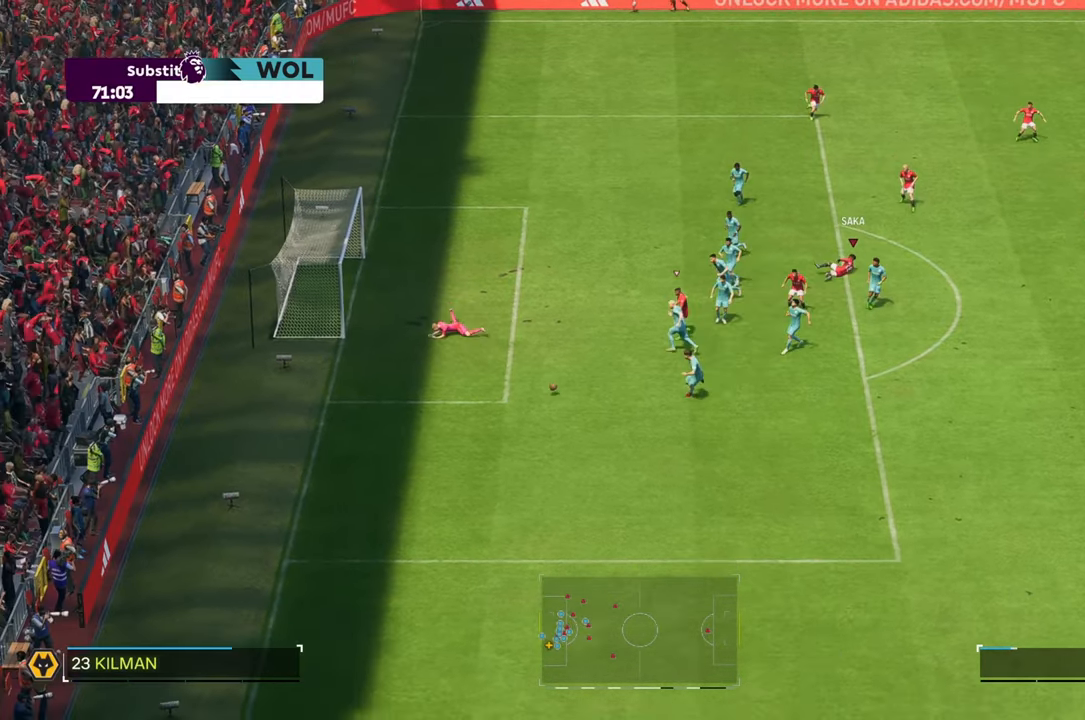
{"buttons": [], "left_stick": "down", "right_stick": "center", "events": [[150, "left_stick", "down-left"], [467, "left_stick", "down"]]}
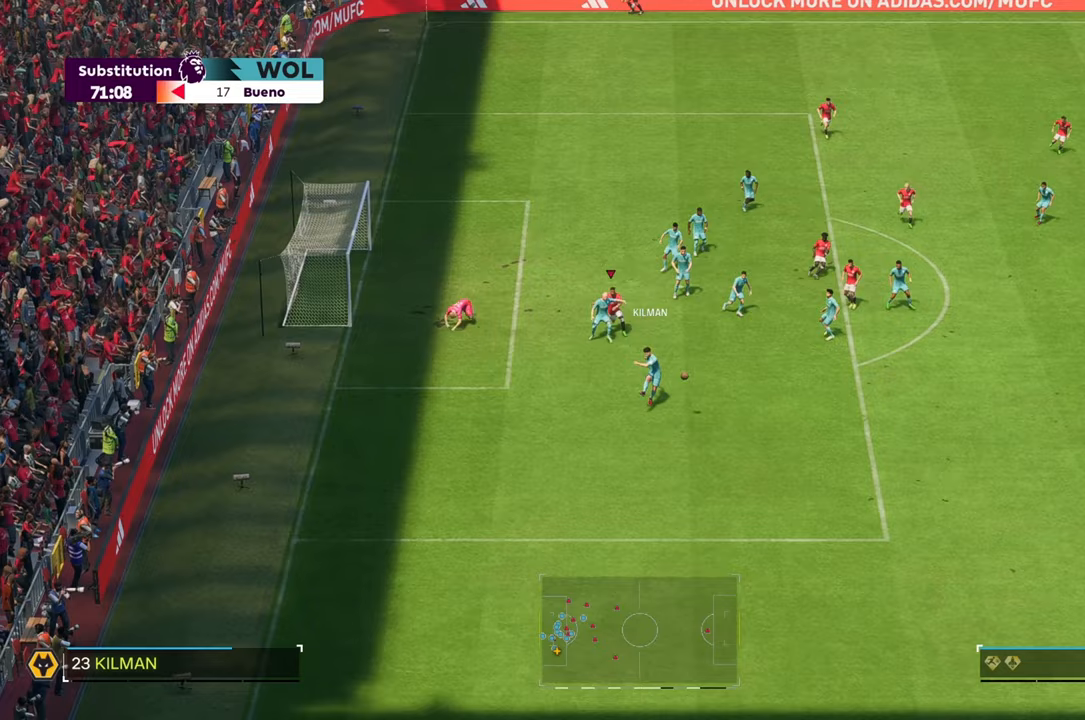
{"buttons": [], "left_stick": "down-right", "right_stick": "center", "events": [[33, "left_stick", "down-right"]]}
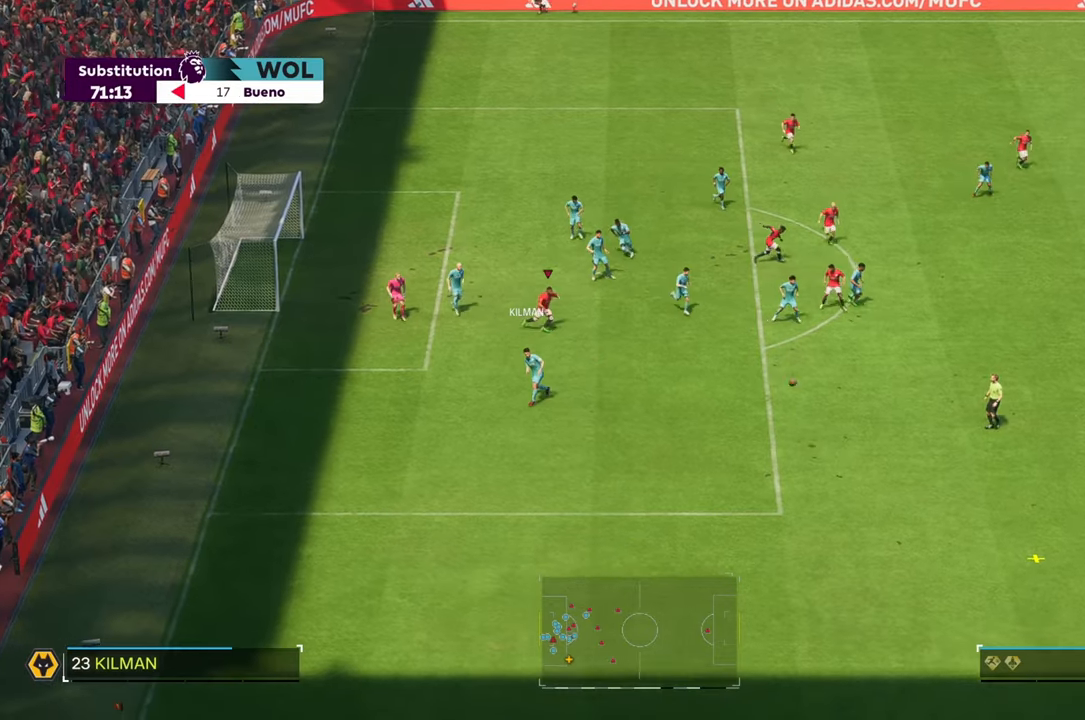
{"buttons": [], "left_stick": "down-right", "right_stick": "center", "events": []}
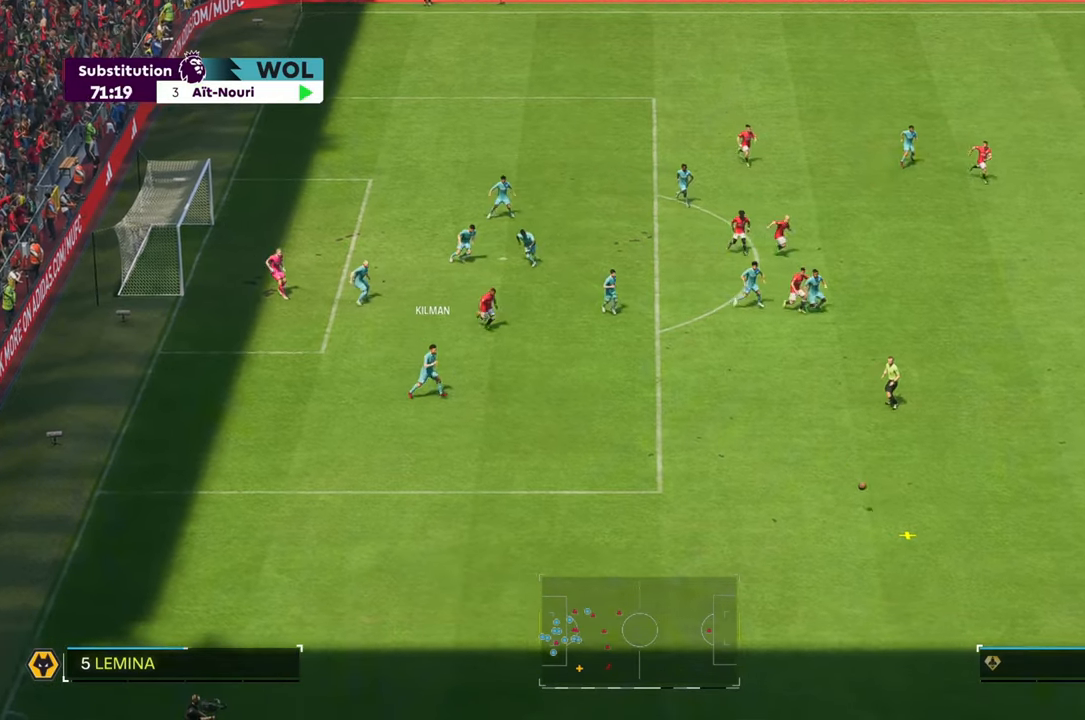
{"buttons": [], "left_stick": "down-left", "right_stick": "center", "events": [[400, "left_stick", "down"], [500, "left_stick", "down-left"]]}
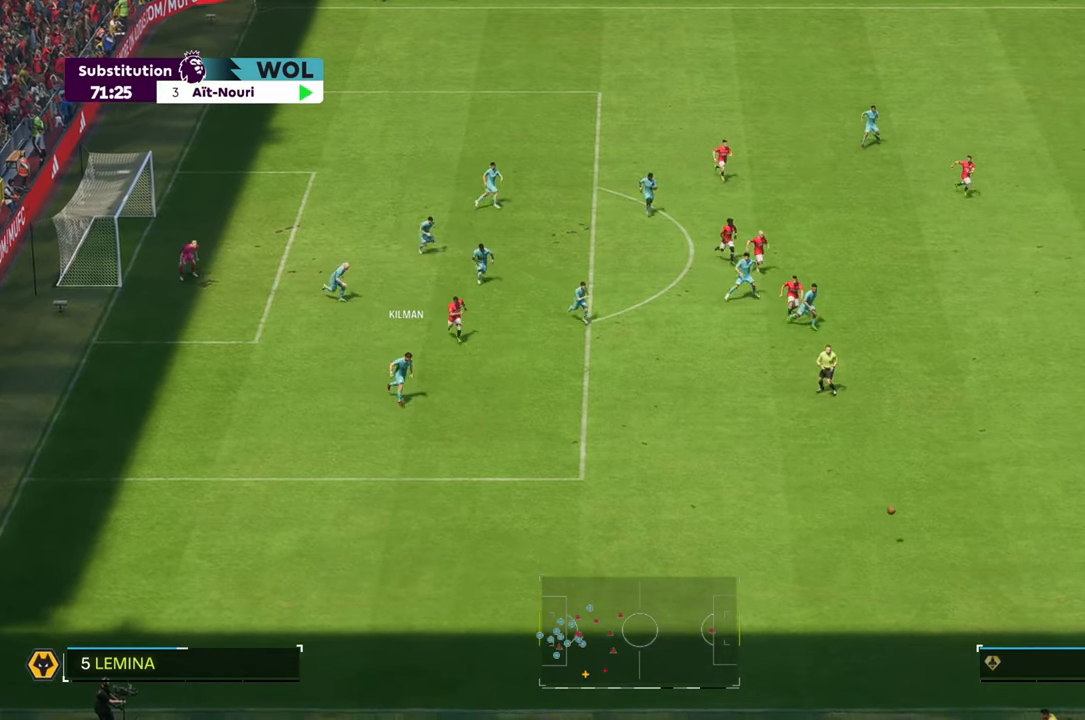
{"buttons": [], "left_stick": "left", "right_stick": "center", "events": [[500, "left_stick", "left"]]}
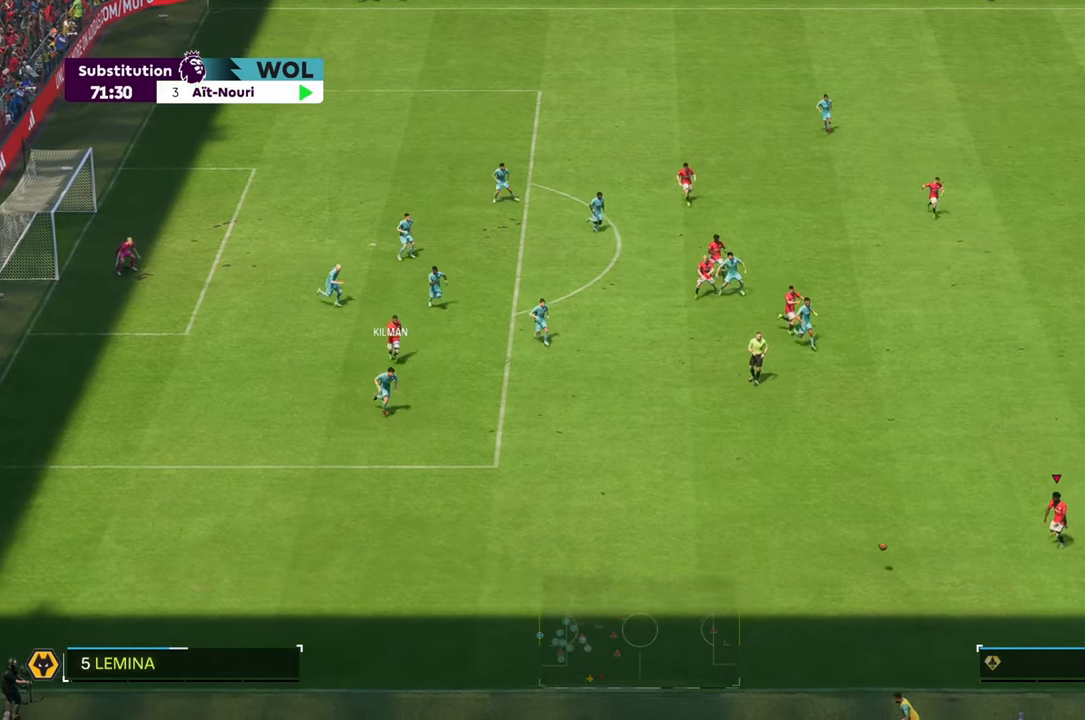
{"buttons": [], "left_stick": "up-left", "right_stick": "center", "events": [[267, "left_stick", "up-left"]]}
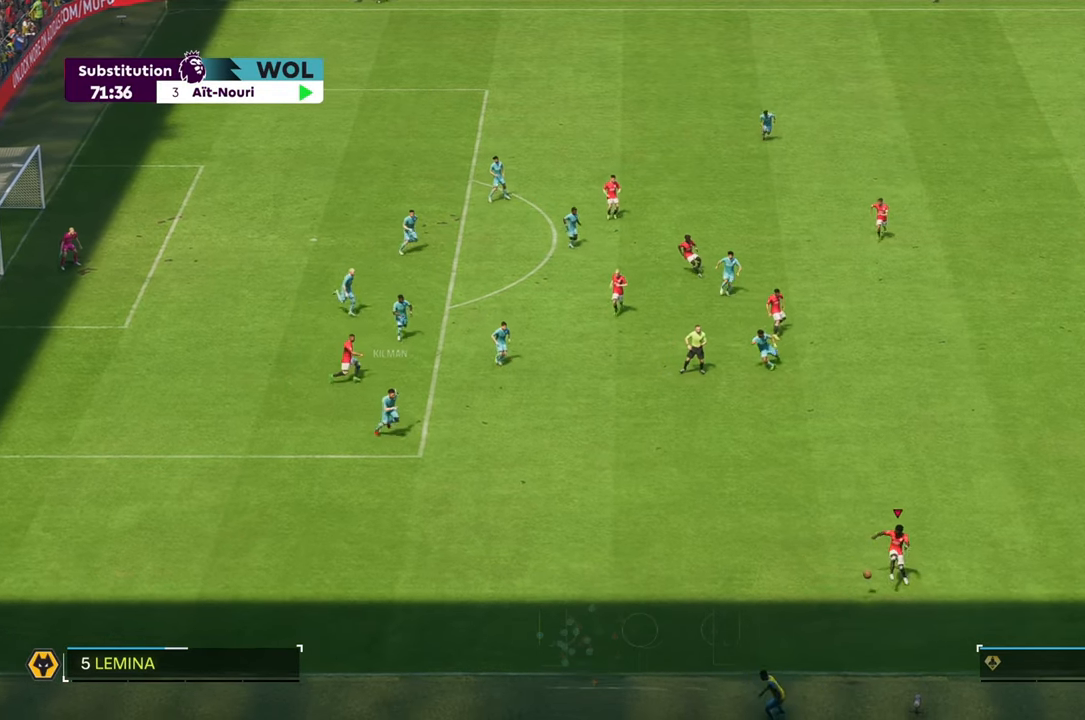
{"buttons": [], "left_stick": "up", "right_stick": "center", "events": [[233, "left_stick", "up"]]}
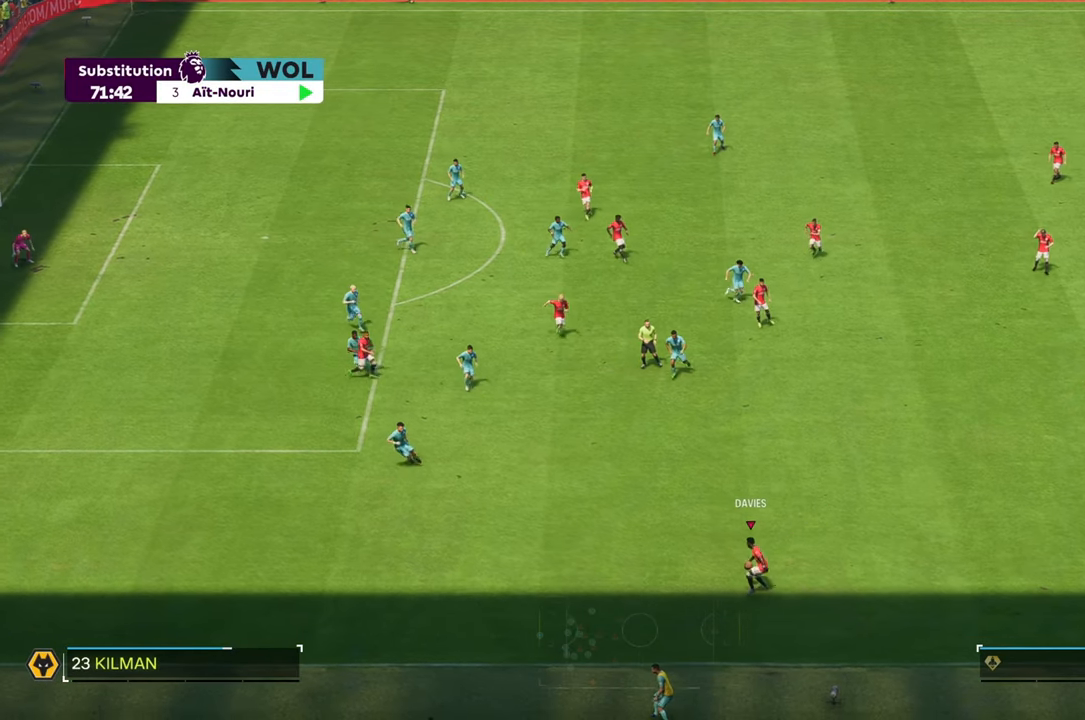
{"buttons": [], "left_stick": "center", "right_stick": "center", "events": [[333, "left_stick", "center"]]}
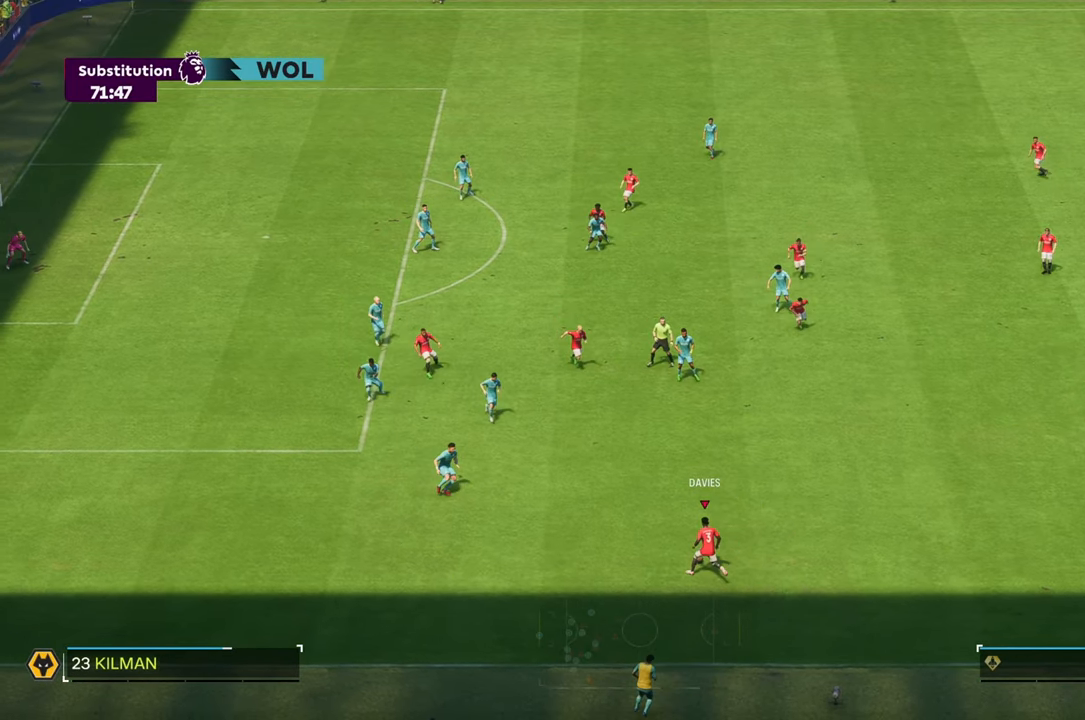
{"buttons": [], "left_stick": "up", "right_stick": "center", "events": [[67, "left_stick", "up"]]}
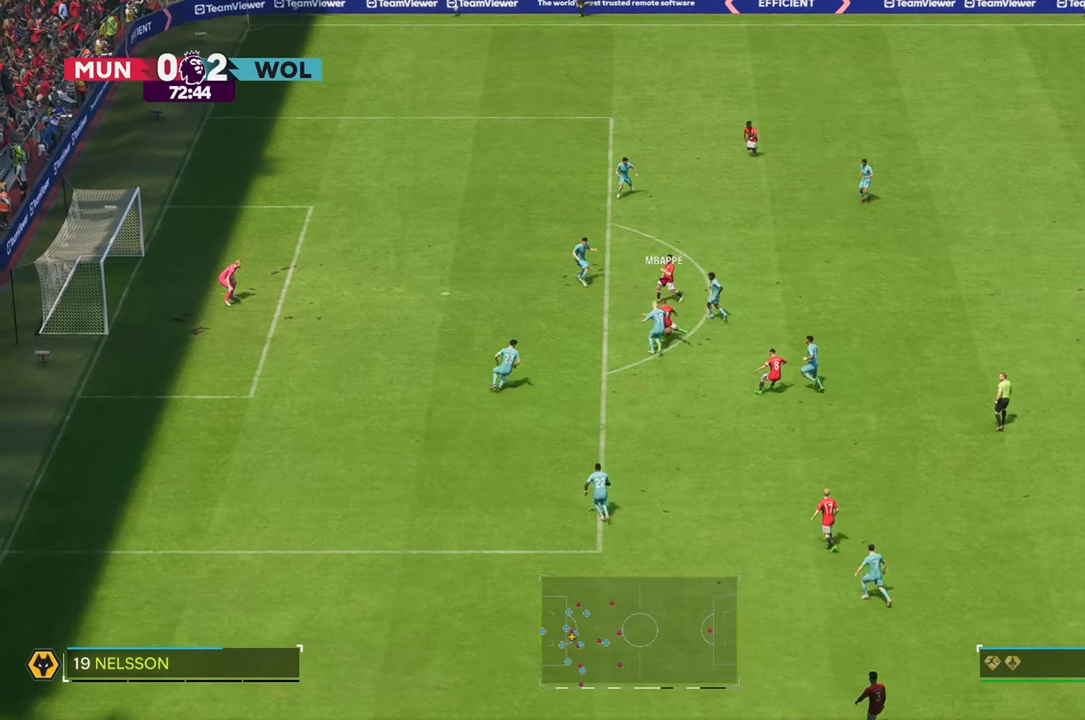
{"buttons": [], "left_stick": "up", "right_stick": "center", "events": []}
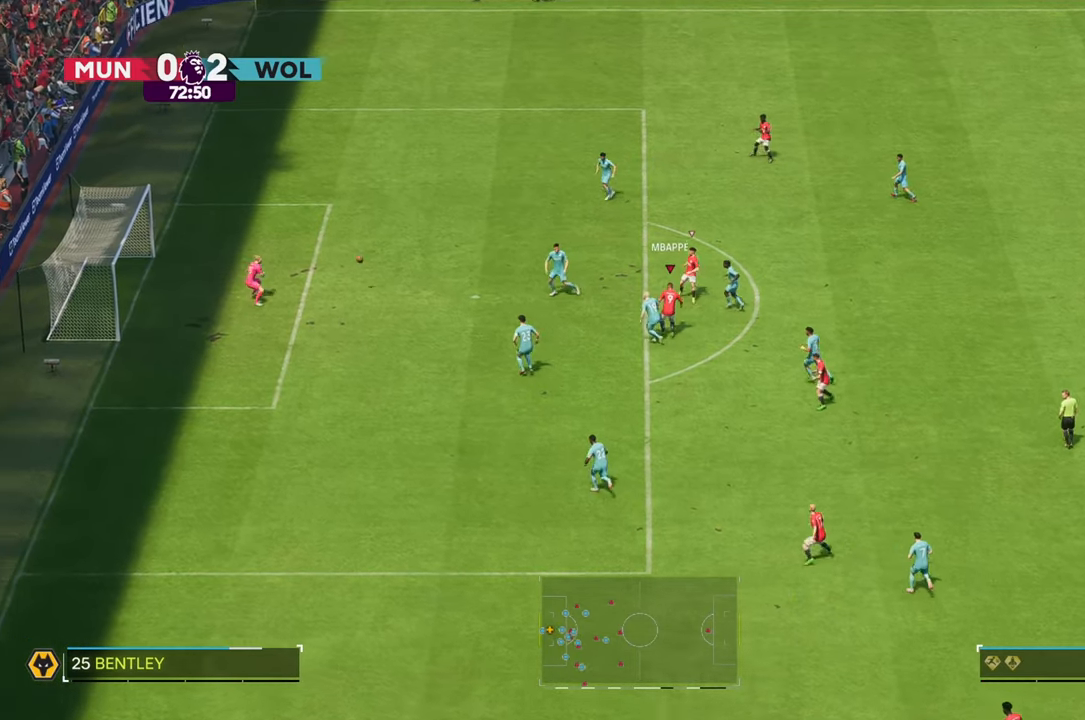
{"buttons": [], "left_stick": "up", "right_stick": "center", "events": []}
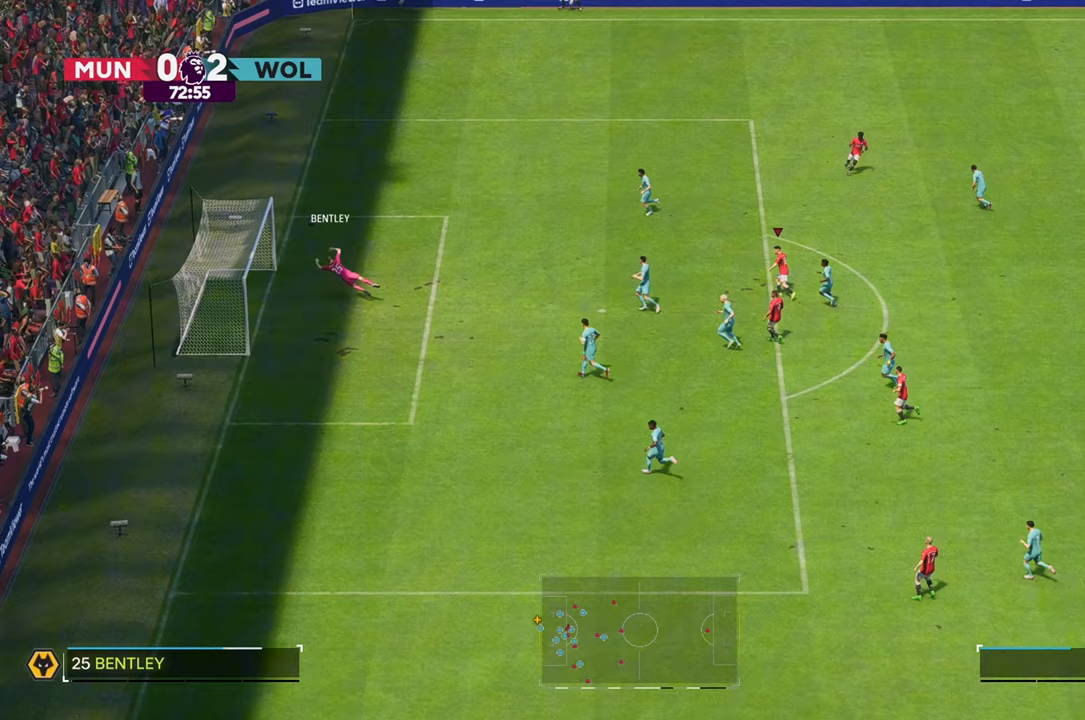
{"buttons": [], "left_stick": "center", "right_stick": "center", "events": [[500, "left_stick", "center"]]}
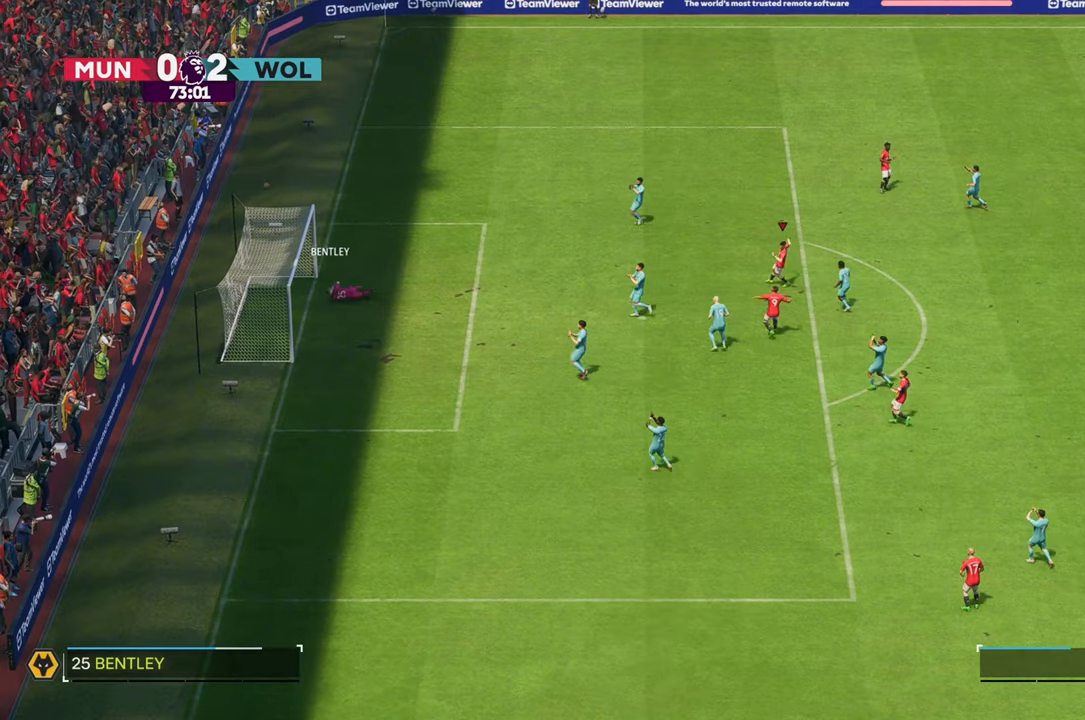
{"buttons": [], "left_stick": "center", "right_stick": "center", "events": []}
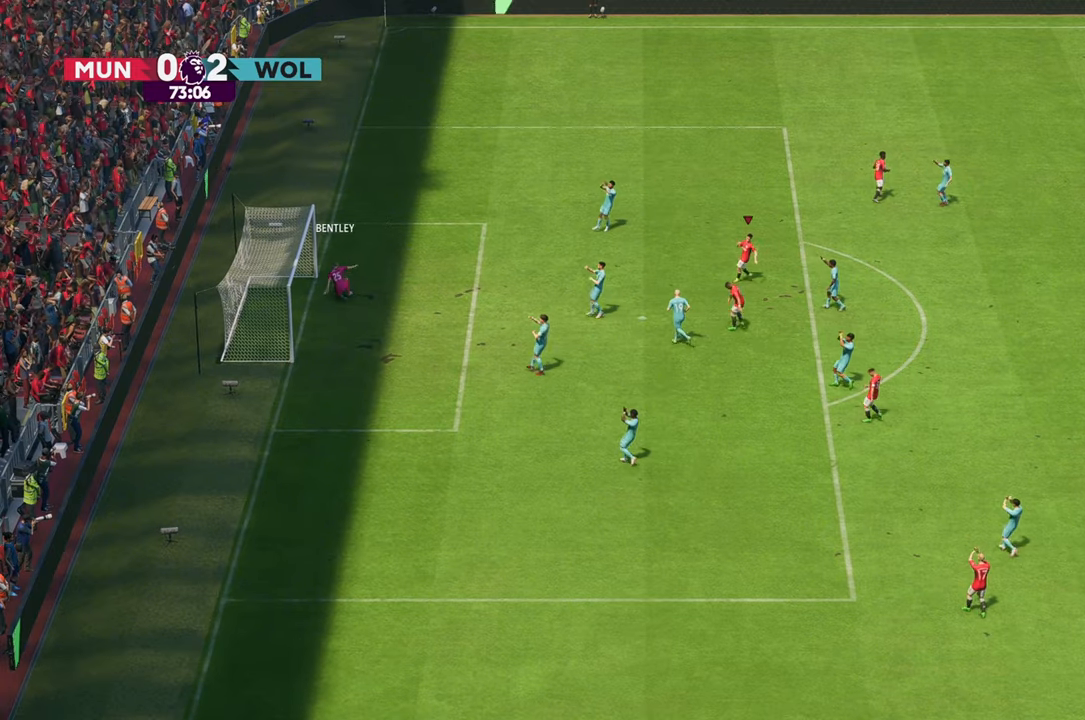
{"buttons": [], "left_stick": "center", "right_stick": "center", "events": []}
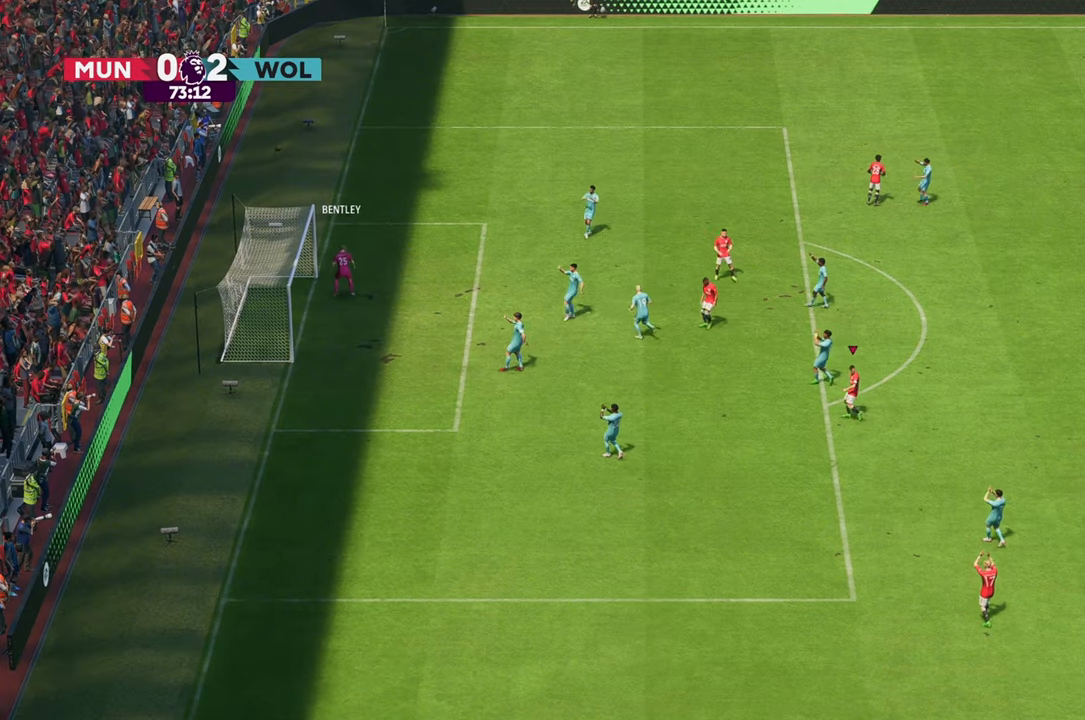
{"buttons": [], "left_stick": "center", "right_stick": "center", "events": []}
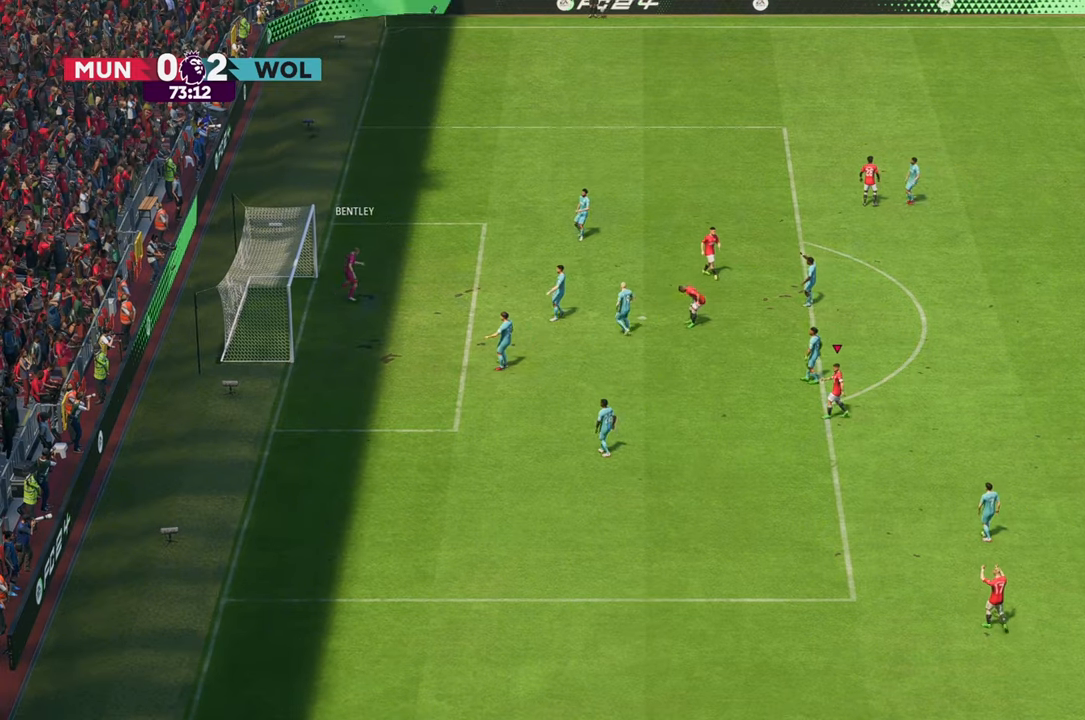
{"buttons": [], "left_stick": "center", "right_stick": "center", "events": []}